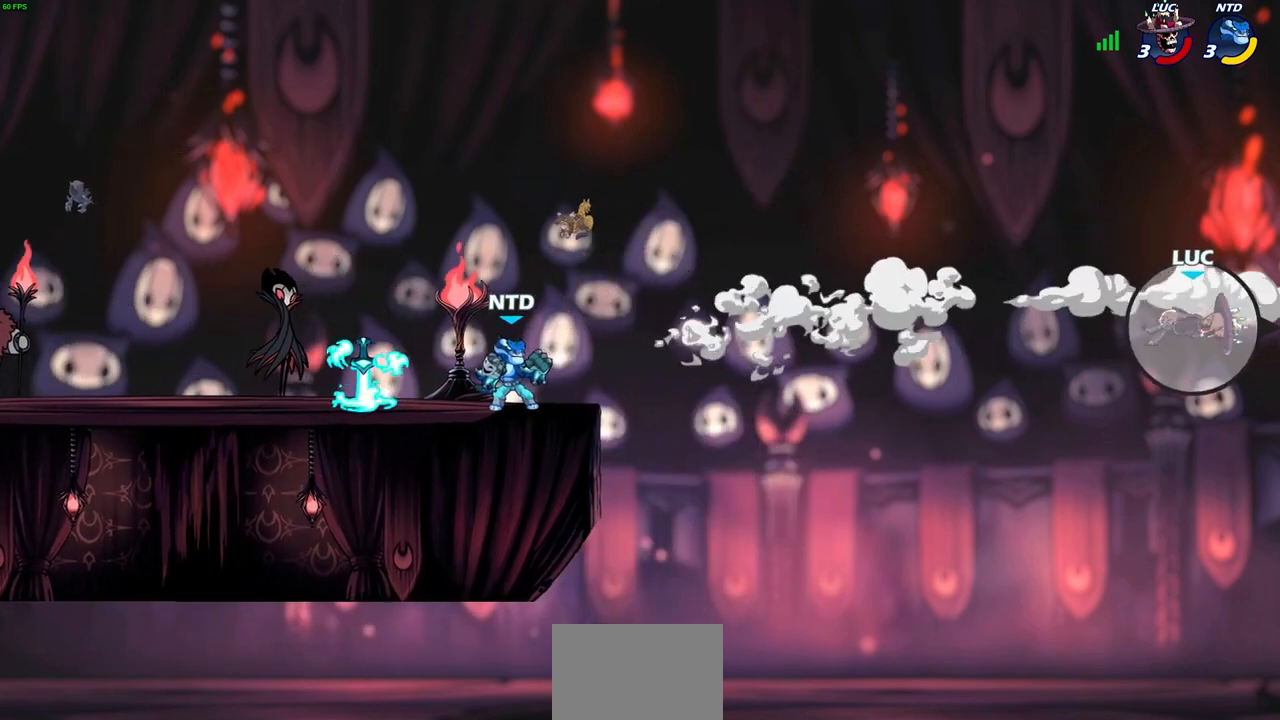
Gameplay with a controller (PlayStation layout); each line is a JSON object with the inputs held at the frame after it. "events" lists button and stick changes between this image and that frame as [ms after this image, input, new state], when the widget could be followed in between. Not read: L1 right_stick.
{"buttons": [], "left_stick": "left", "events": []}
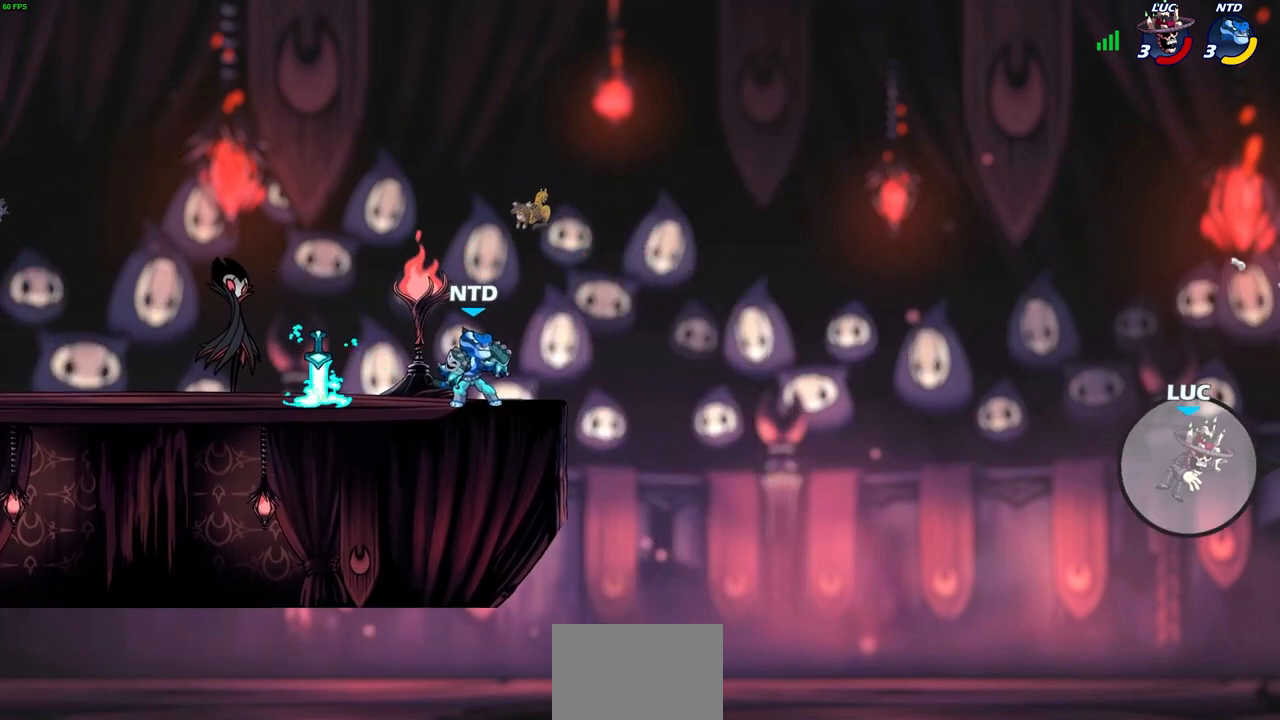
{"buttons": [], "left_stick": "left", "events": [[267, "CIRCLE", "down"], [367, "CIRCLE", "up"]]}
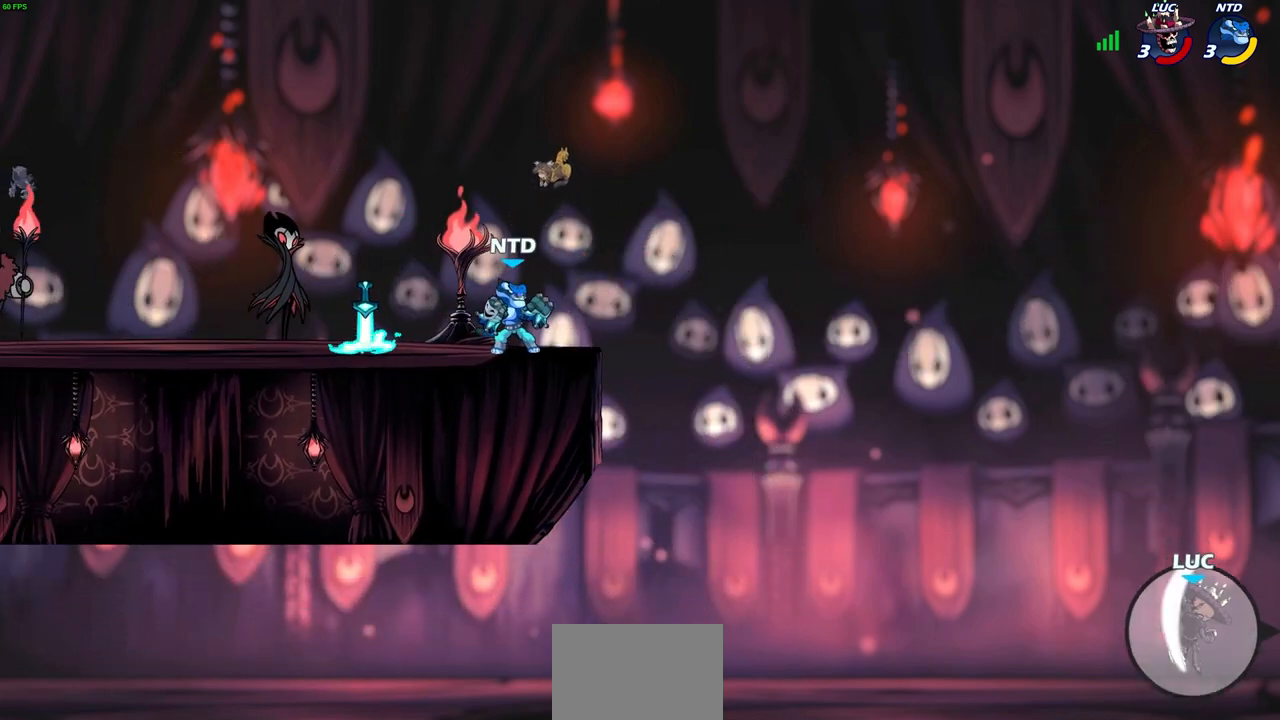
{"buttons": [], "left_stick": "left", "events": []}
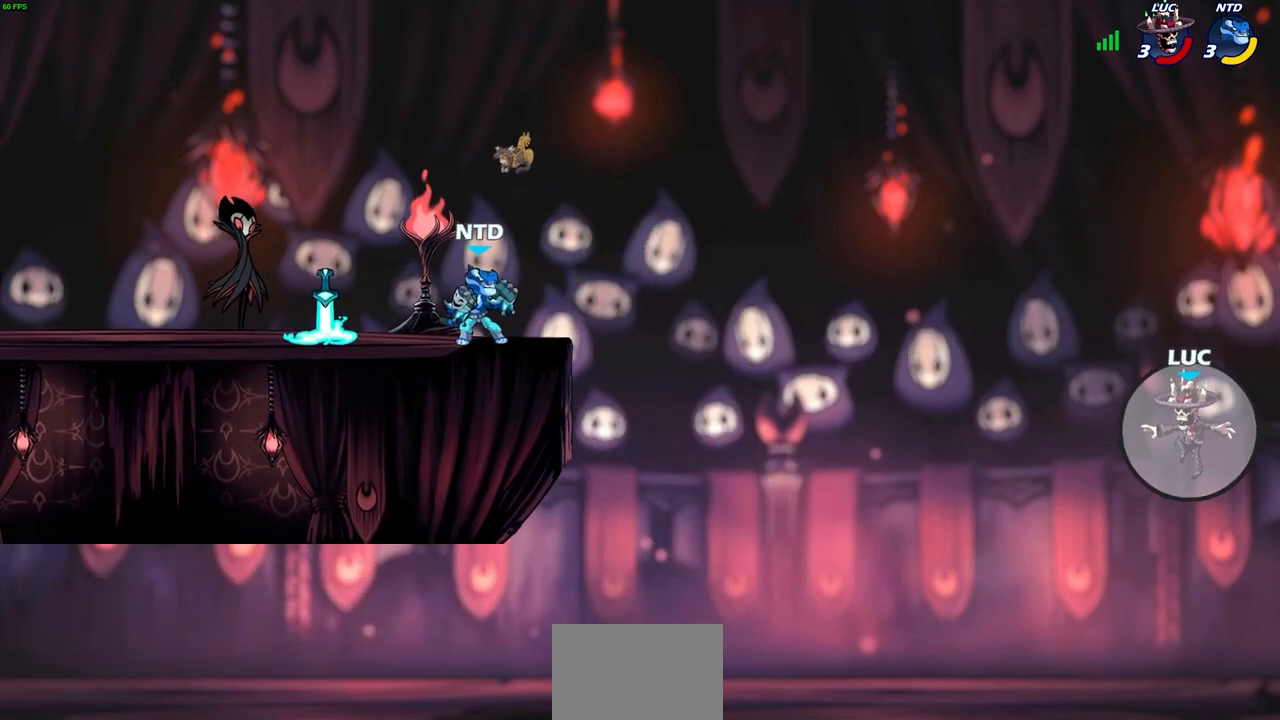
{"buttons": [], "left_stick": "up-left", "events": [[300, "left_stick", "up-left"], [383, "CIRCLE", "down"], [500, "CIRCLE", "up"]]}
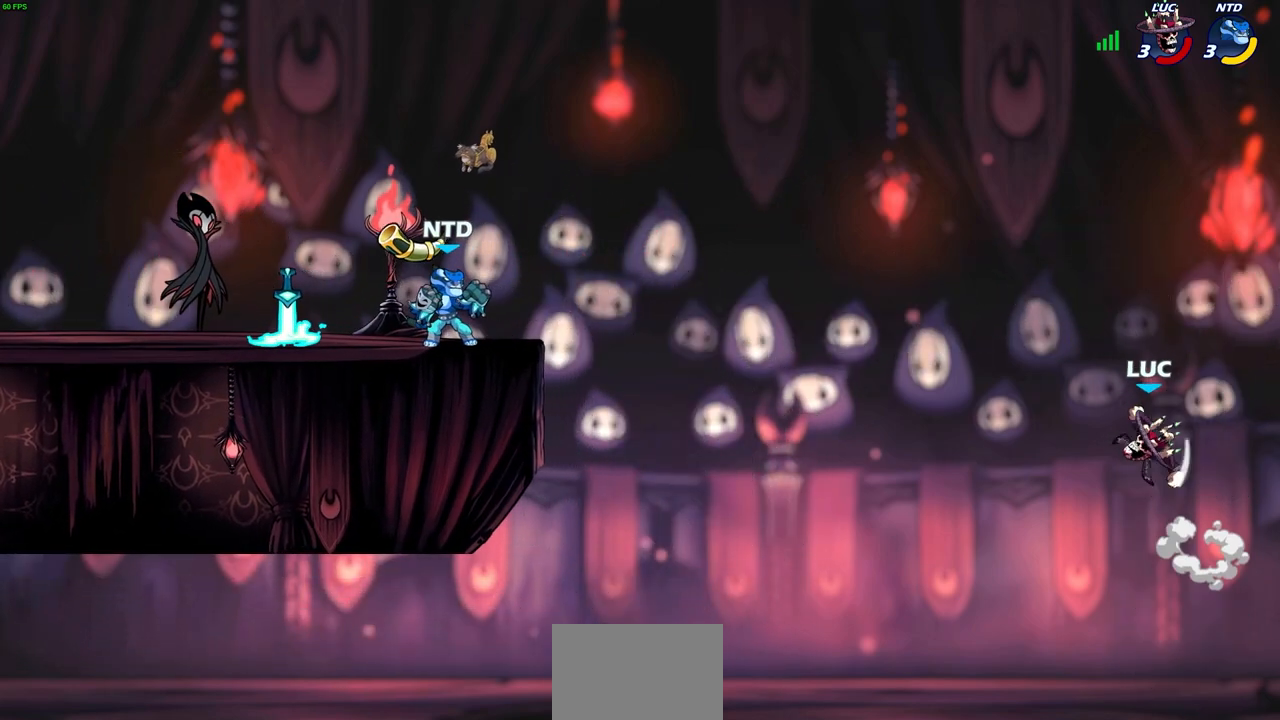
{"buttons": [], "left_stick": "up-left", "events": []}
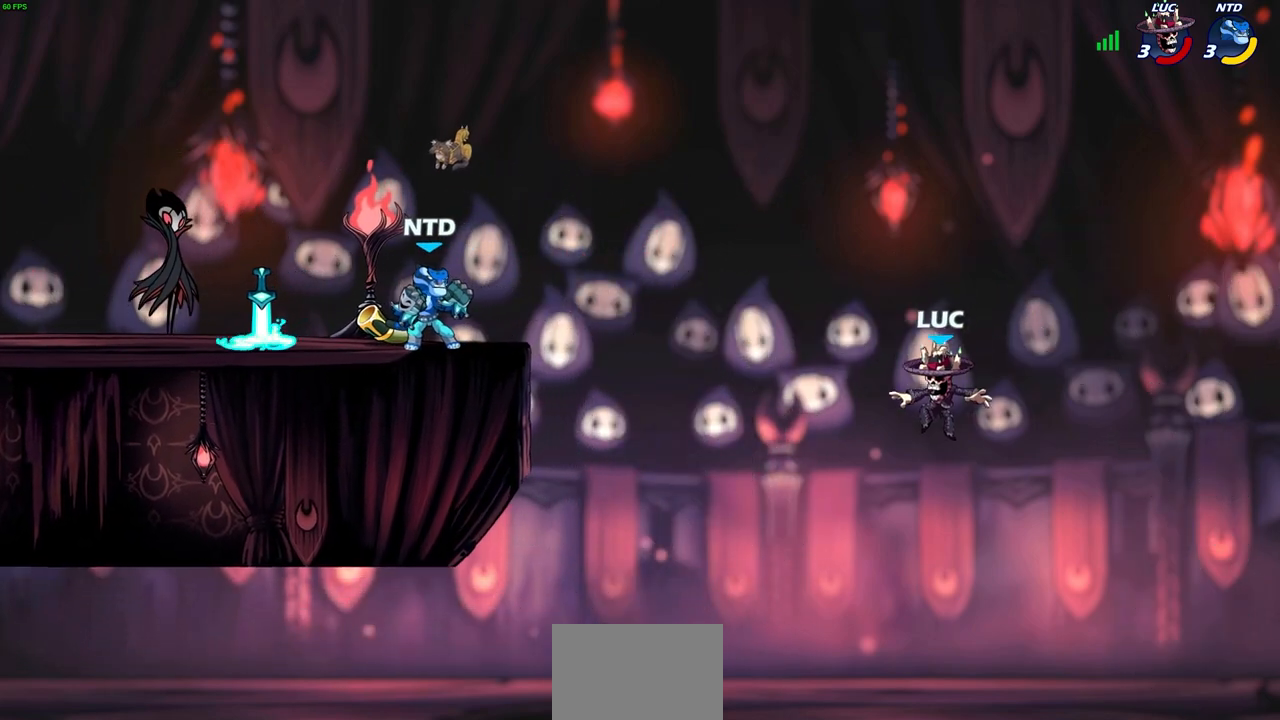
{"buttons": [], "left_stick": "center", "events": [[100, "CIRCLE", "down"], [217, "CIRCLE", "up"], [300, "left_stick", "up-right"], [317, "CIRCLE", "down"], [433, "CIRCLE", "up"], [483, "left_stick", "center"]]}
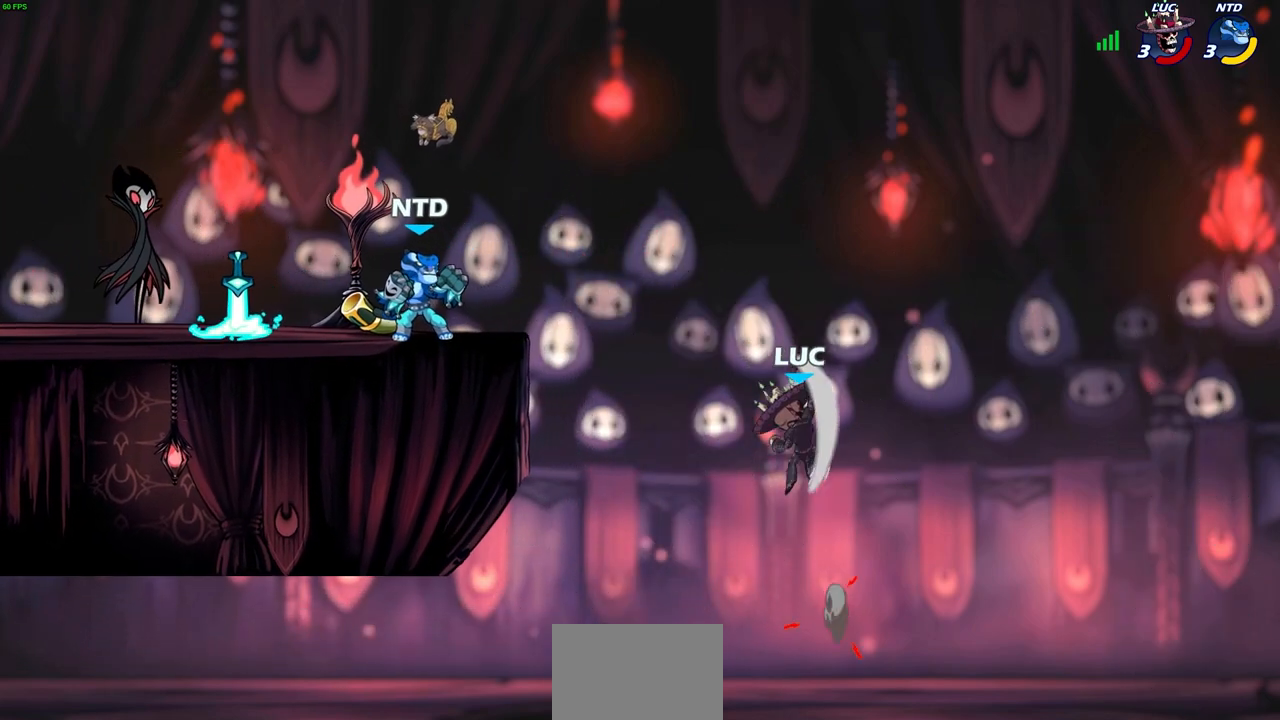
{"buttons": [], "left_stick": "up-left", "events": [[250, "left_stick", "up-left"]]}
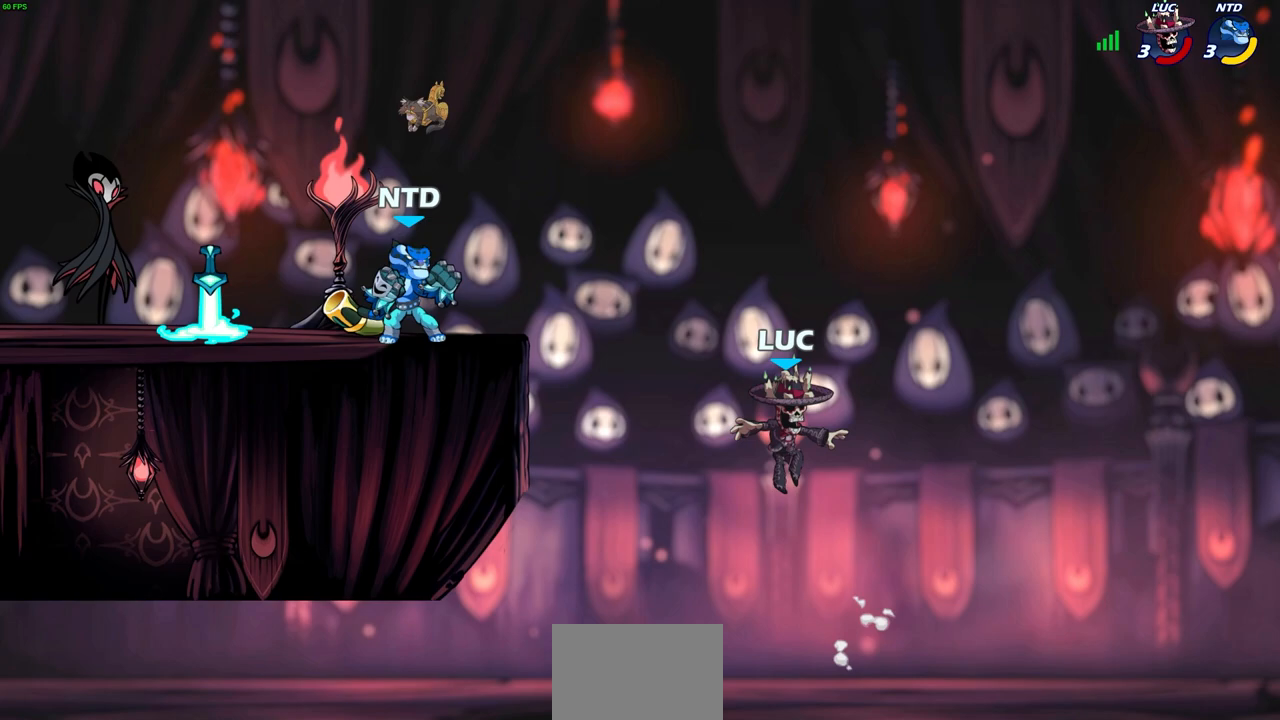
{"buttons": ["R2"], "left_stick": "up-left", "events": [[233, "R2", "down"]]}
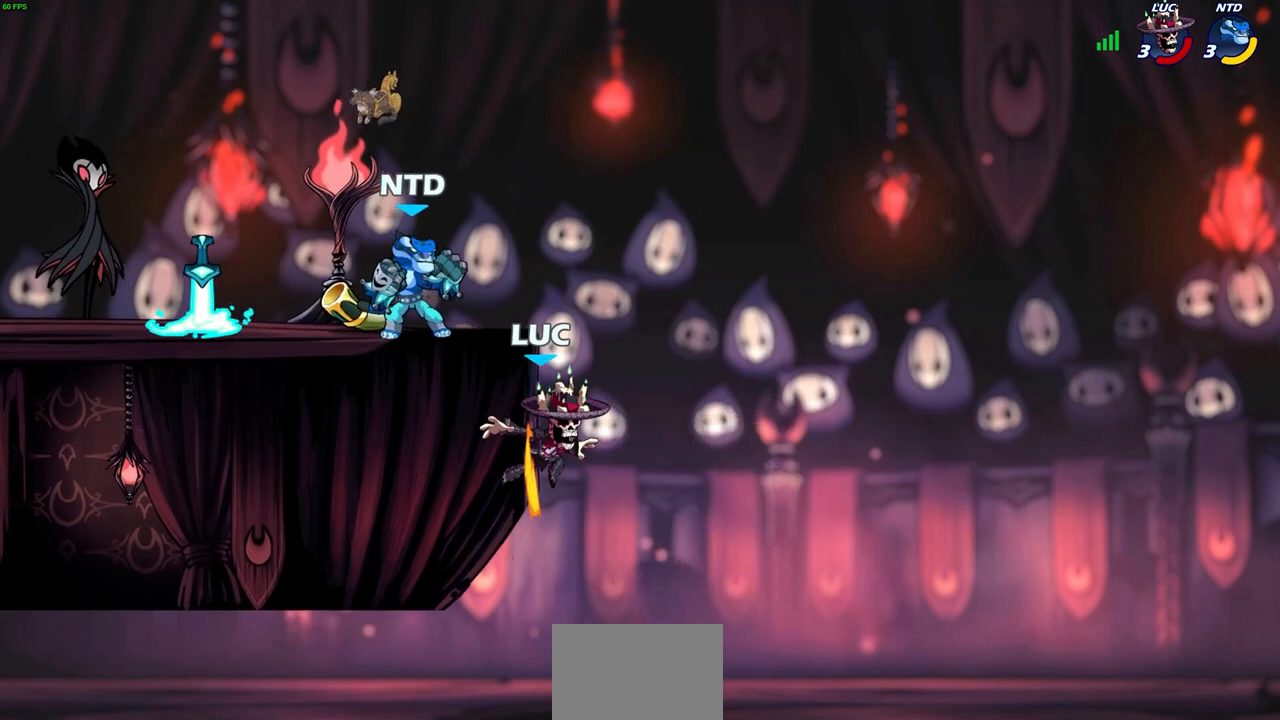
{"buttons": [], "left_stick": "up-left", "events": [[17, "R2", "up"], [33, "left_stick", "up-right"], [117, "CROSS", "down"], [133, "CIRCLE", "down"], [133, "CROSS", "up"], [183, "left_stick", "up-left"], [250, "CIRCLE", "up"]]}
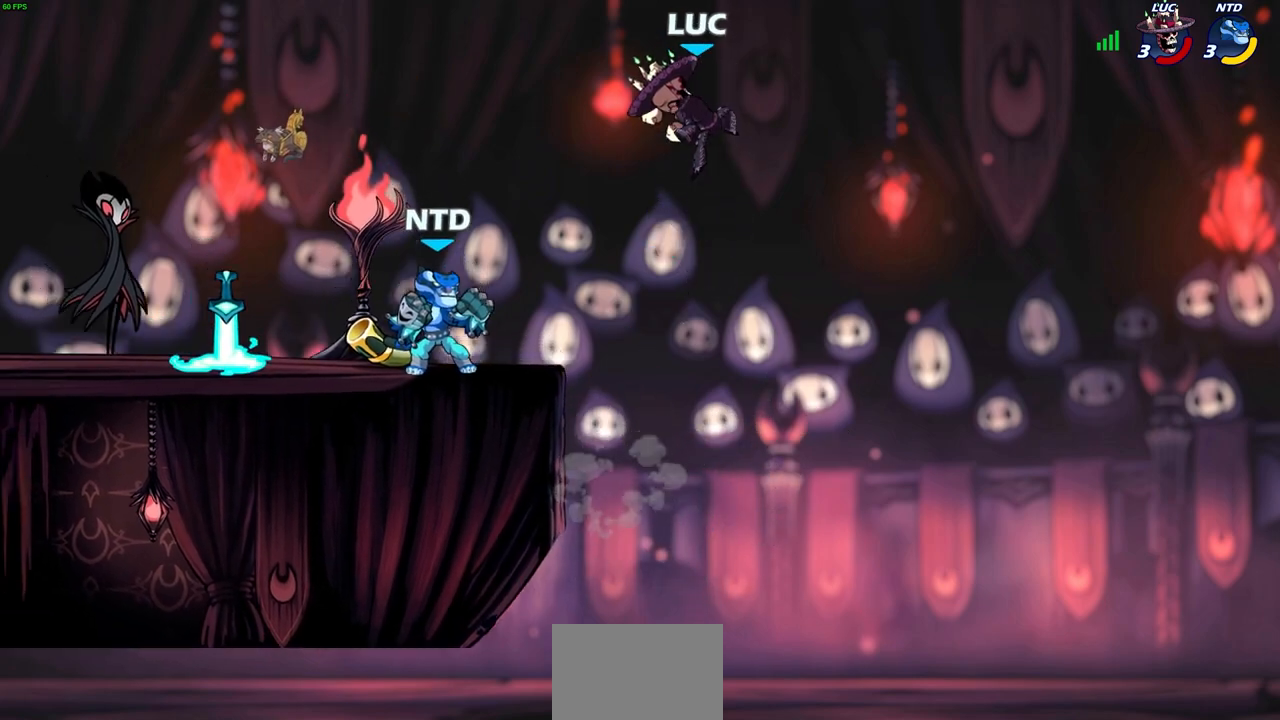
{"buttons": ["CROSS"], "left_stick": "up-left", "events": [[350, "CROSS", "down"]]}
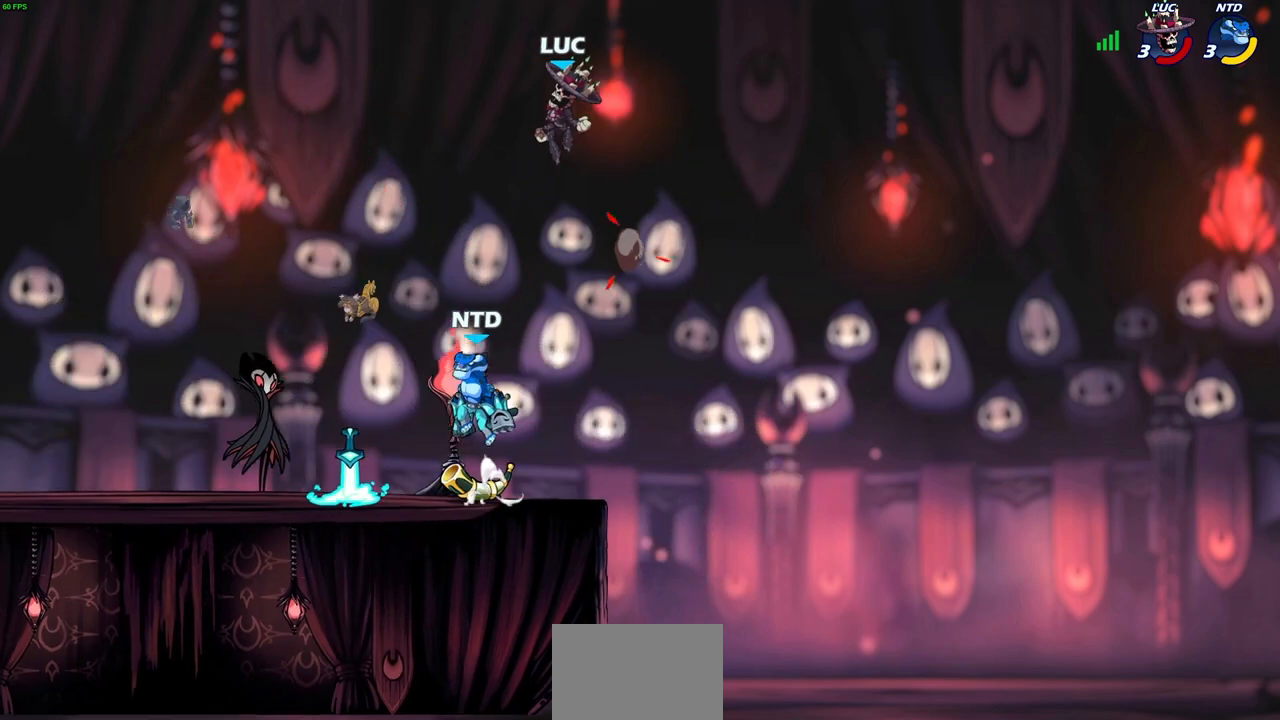
{"buttons": [], "left_stick": "down", "events": [[33, "CROSS", "up"], [100, "left_stick", "down-left"], [283, "left_stick", "down-right"], [467, "left_stick", "down"]]}
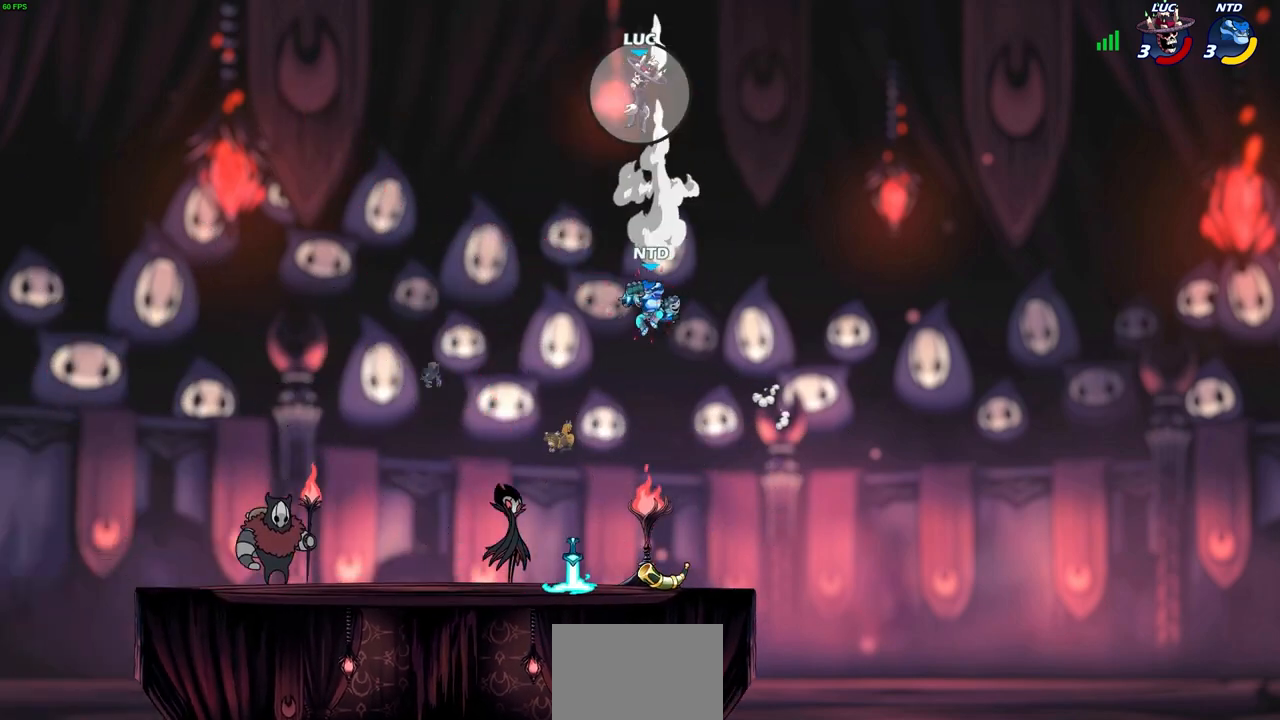
{"buttons": [], "left_stick": "center", "events": [[83, "left_stick", "center"]]}
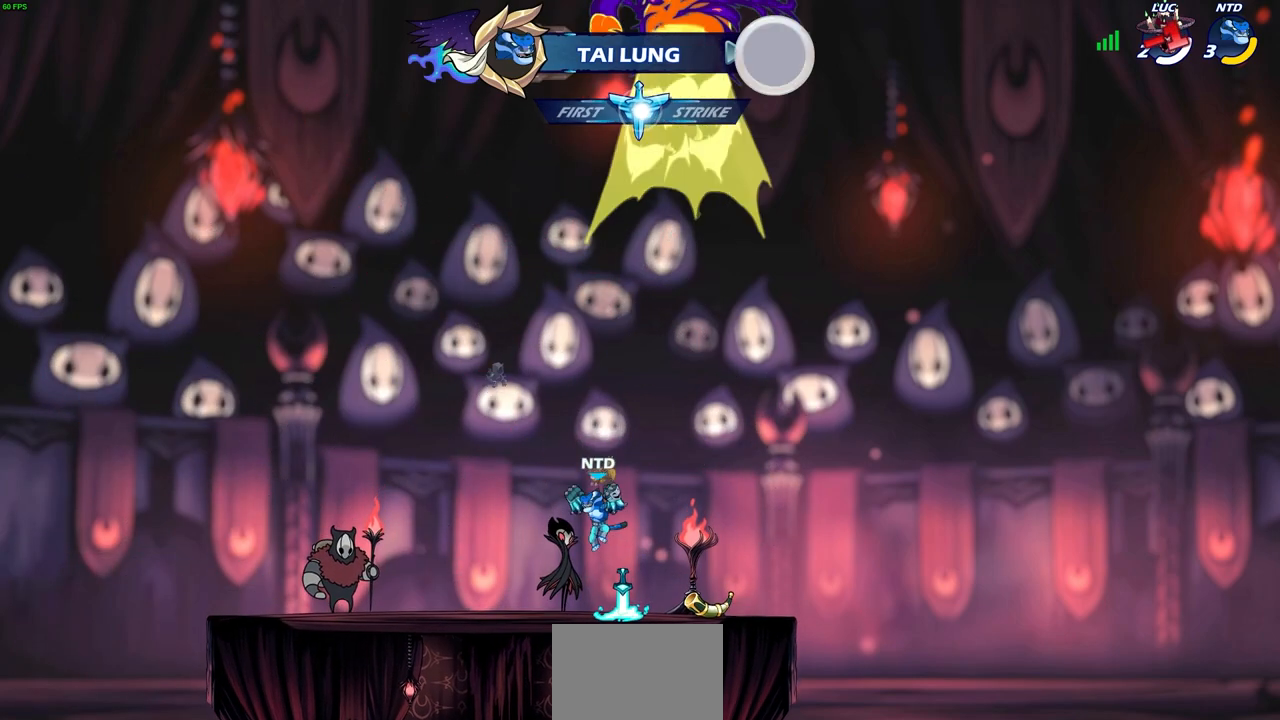
{"buttons": [], "left_stick": "center", "events": []}
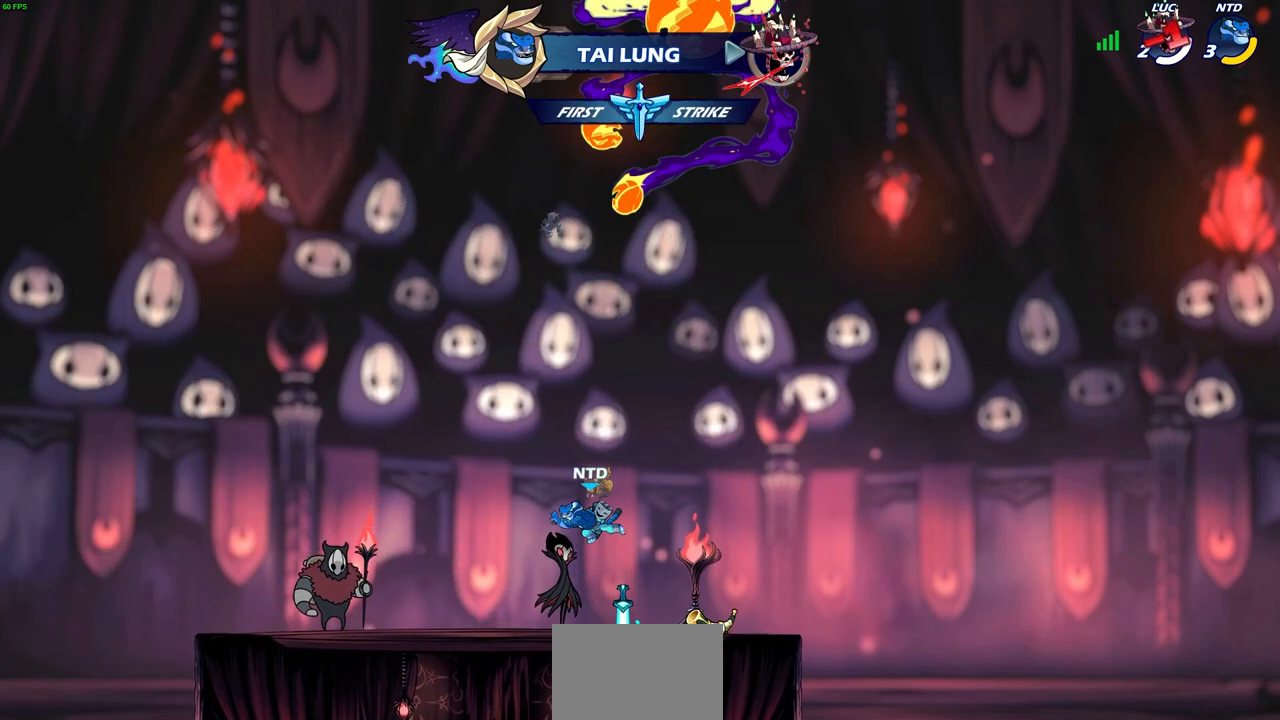
{"buttons": [], "left_stick": "center", "events": []}
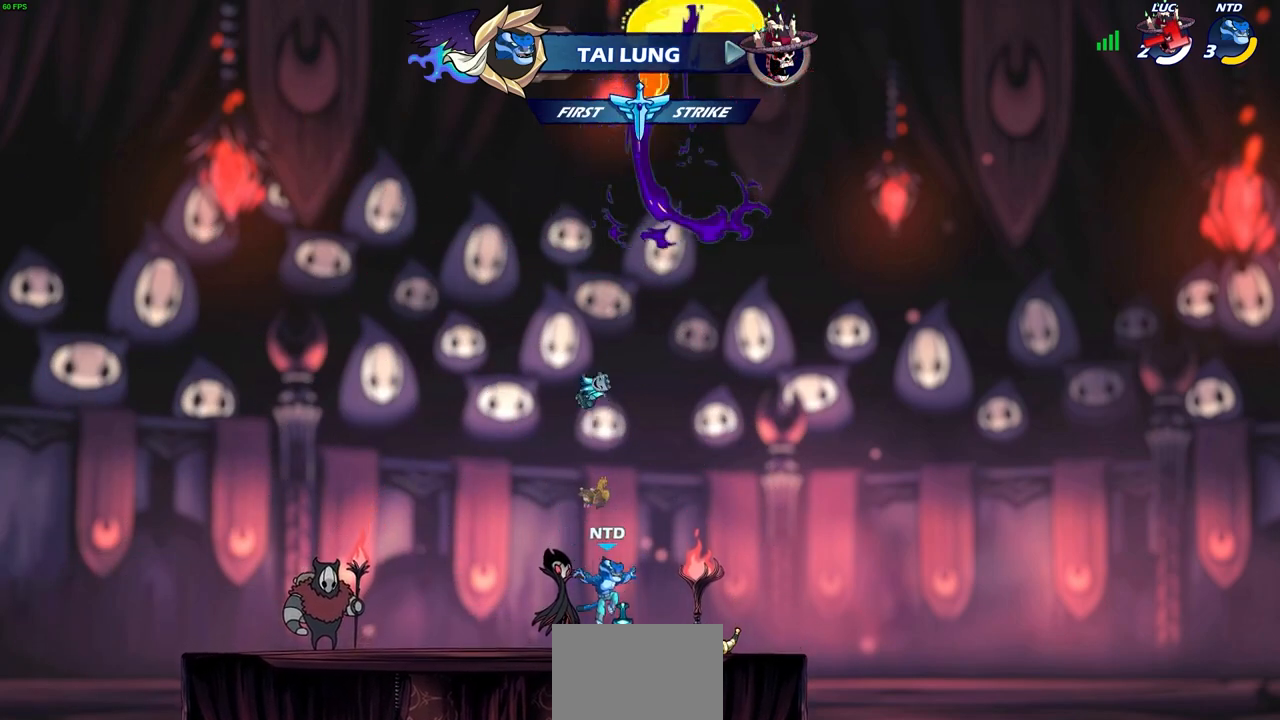
{"buttons": [], "left_stick": "center", "events": []}
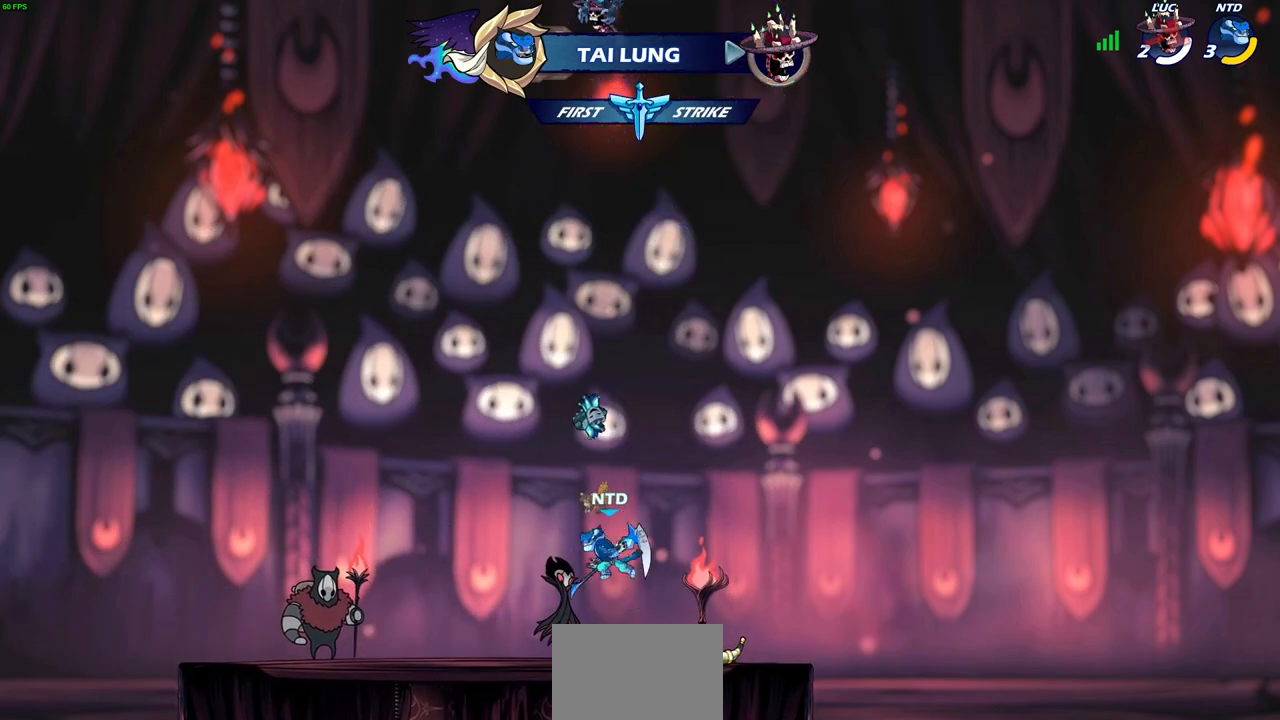
{"buttons": [], "left_stick": "center", "events": []}
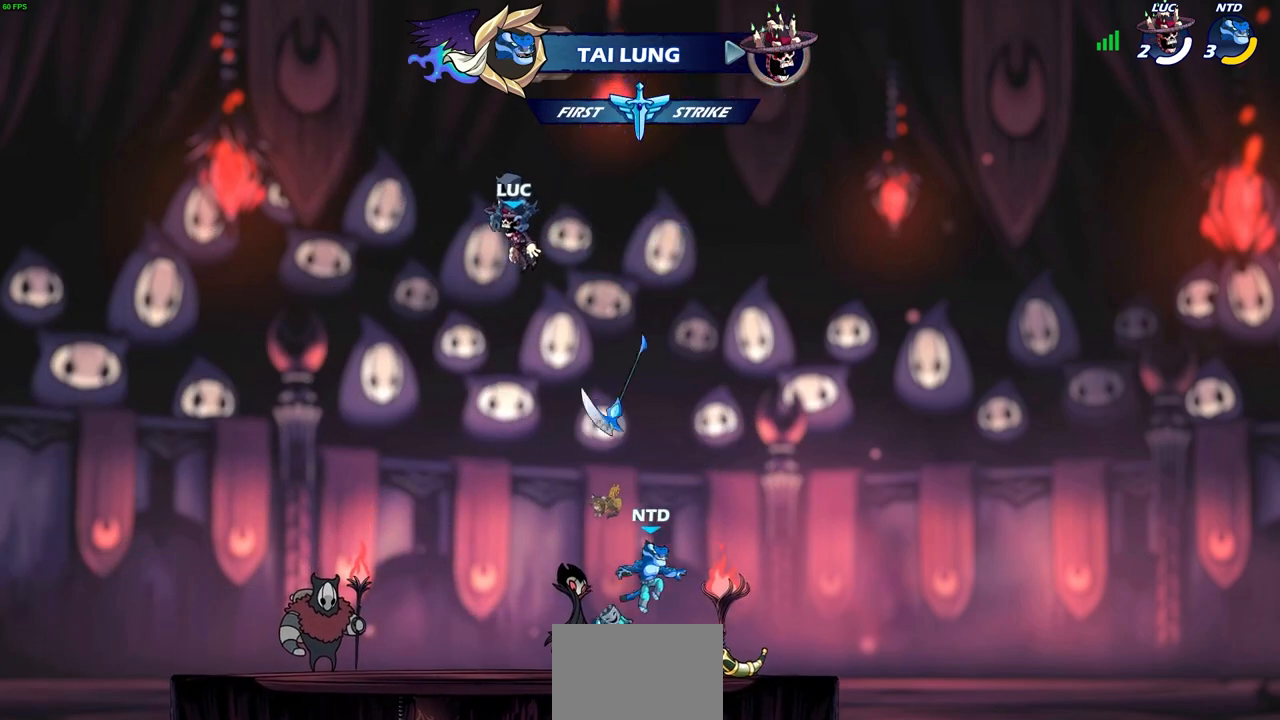
{"buttons": [], "left_stick": "center", "events": []}
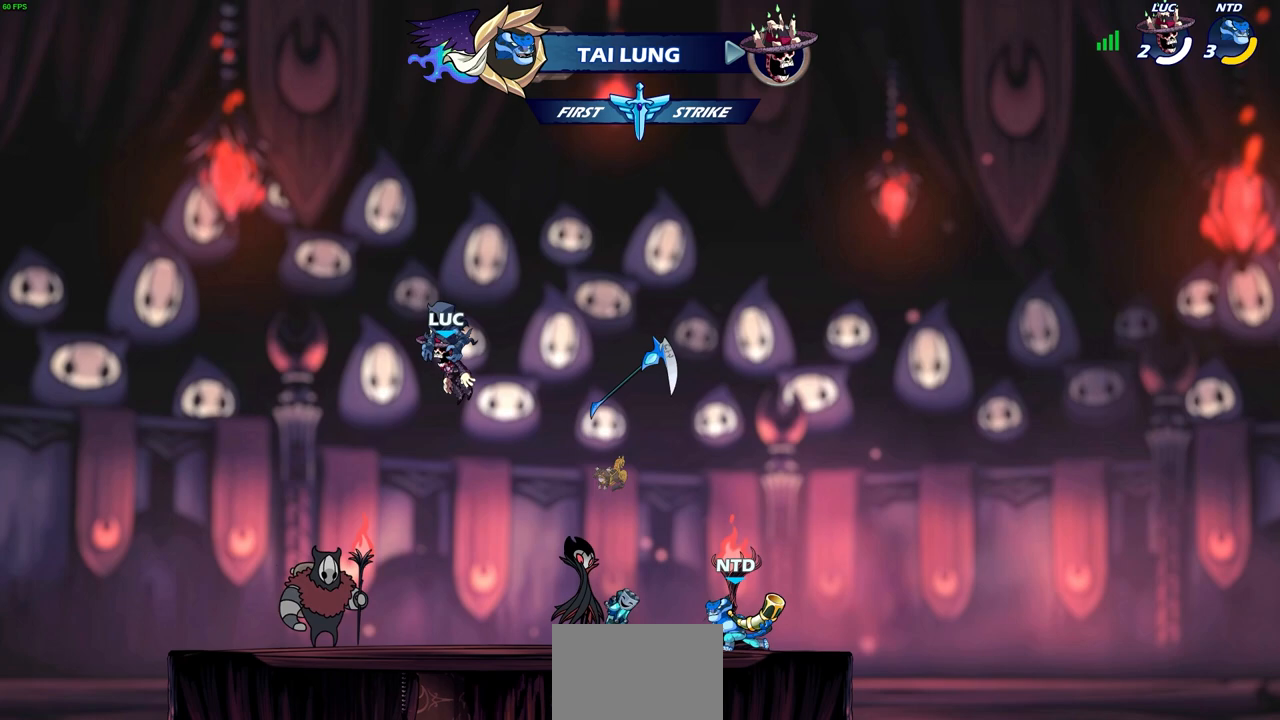
{"buttons": [], "left_stick": "center", "events": []}
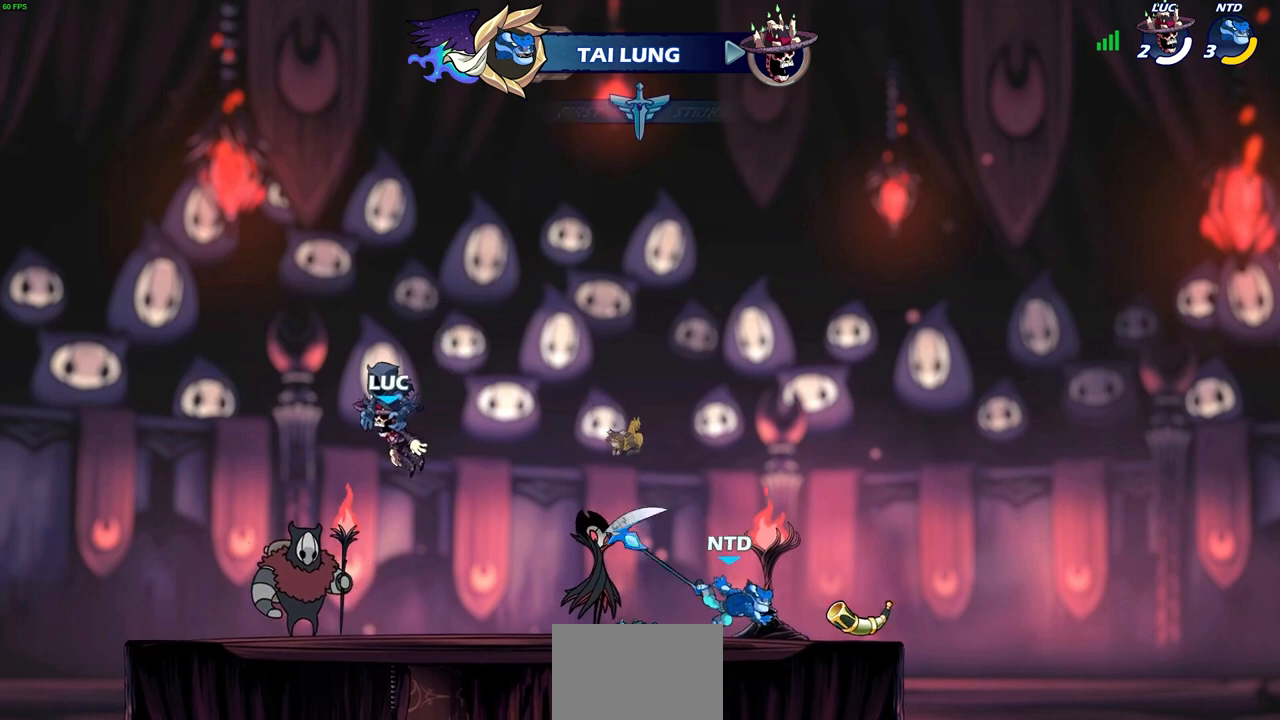
{"buttons": [], "left_stick": "center", "events": []}
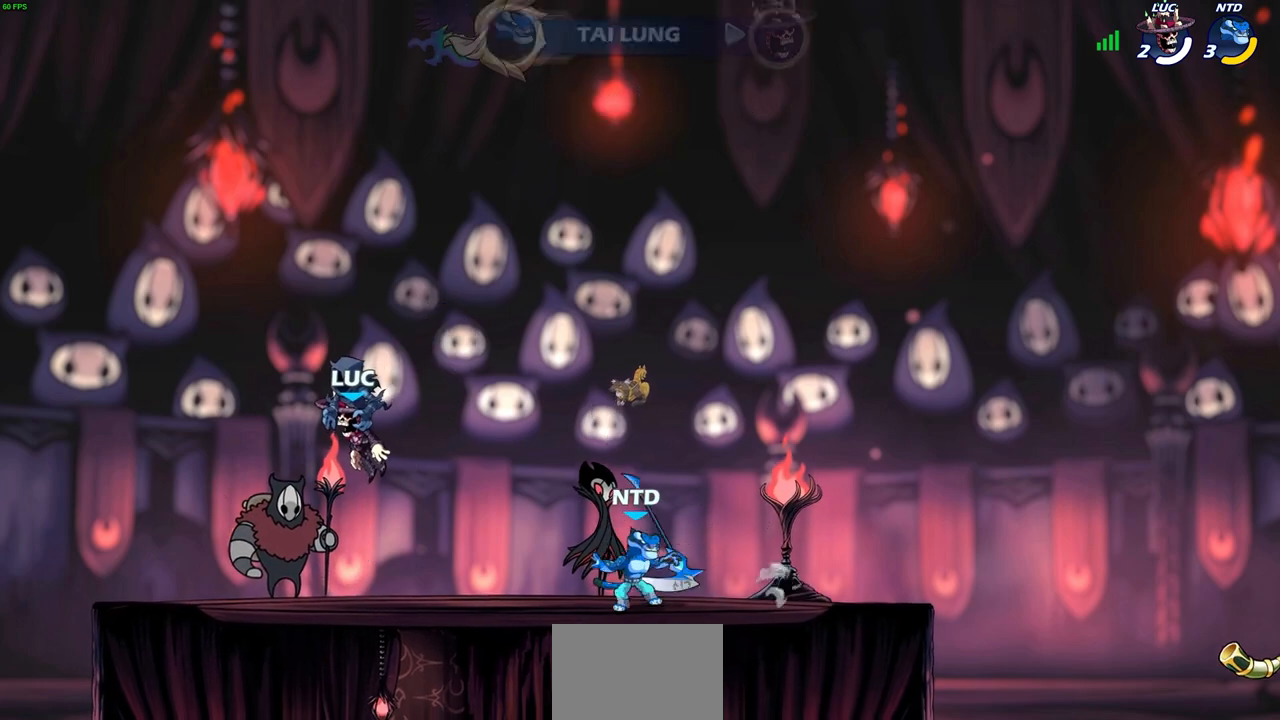
{"buttons": [], "left_stick": "center", "events": []}
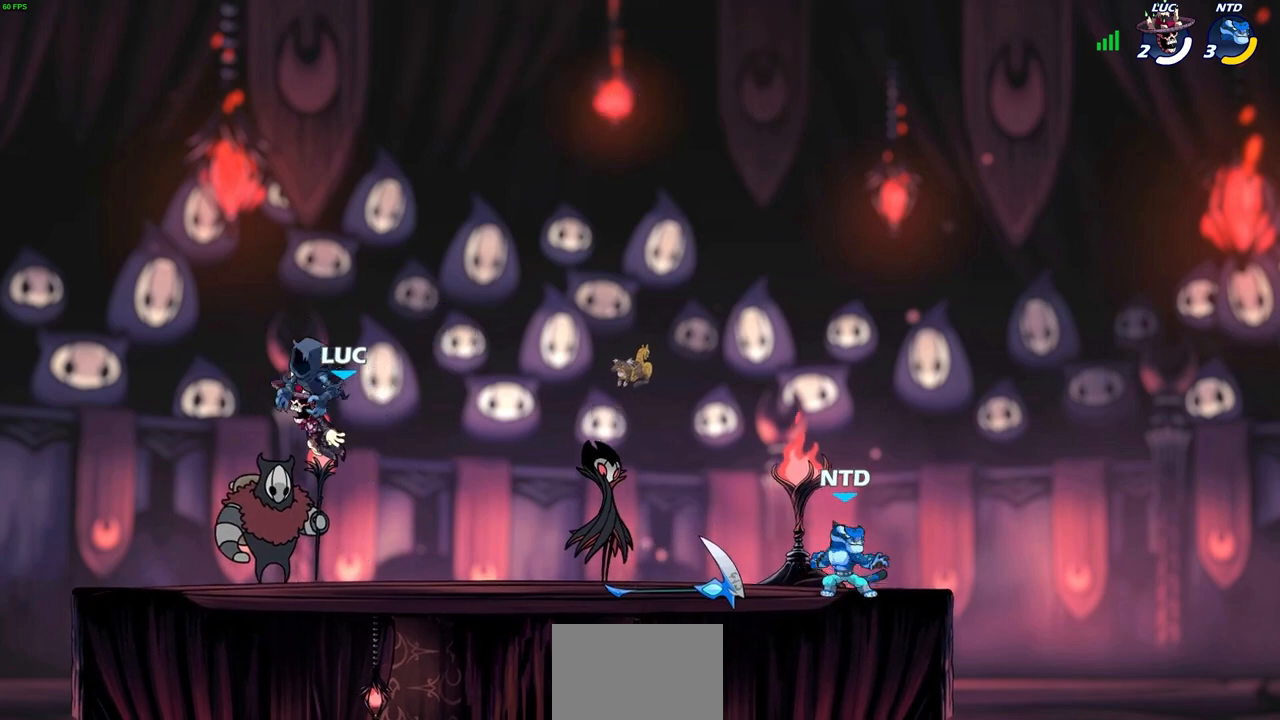
{"buttons": [], "left_stick": "right", "events": [[417, "left_stick", "right"]]}
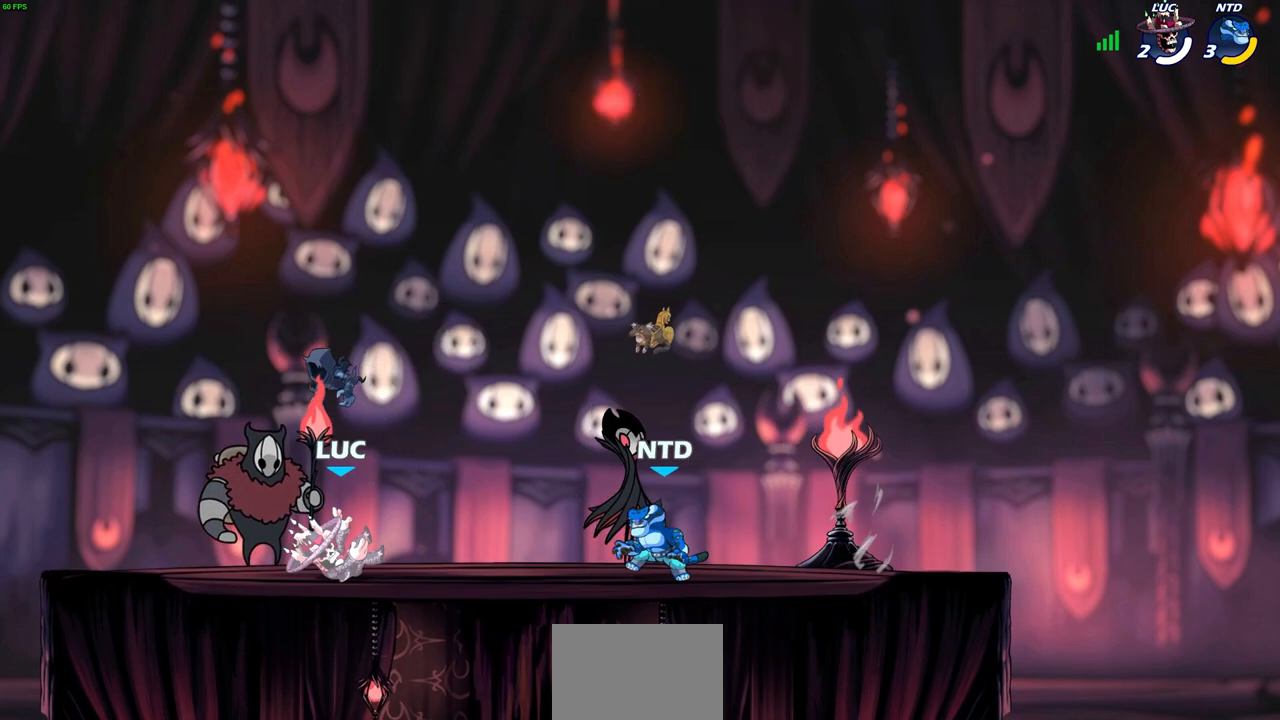
{"buttons": [], "left_stick": "right", "events": [[133, "R2", "down"], [183, "CROSS", "down"], [300, "CROSS", "up"], [300, "R2", "up"], [333, "left_stick", "down"], [483, "left_stick", "right"]]}
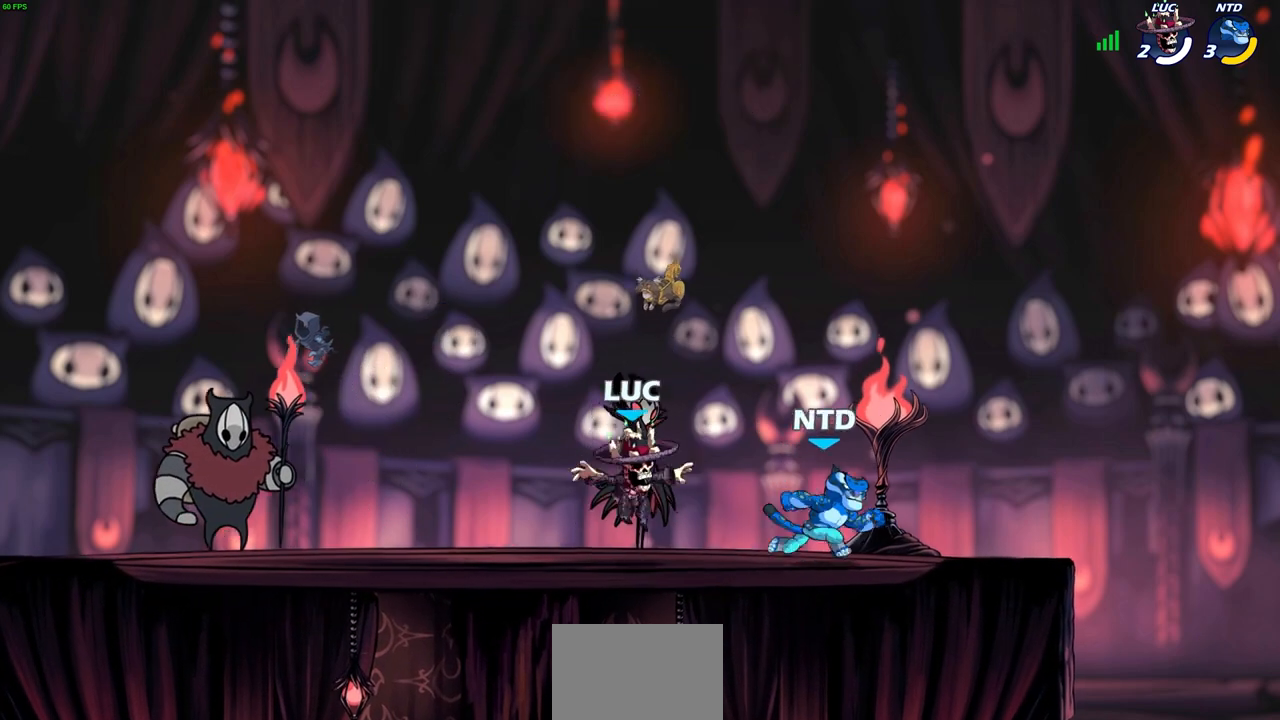
{"buttons": ["SQUARE"], "left_stick": "center", "events": [[50, "left_stick", "center"], [83, "SQUARE", "down"], [183, "SQUARE", "up"], [267, "SQUARE", "down"], [367, "SQUARE", "up"], [450, "SQUARE", "down"]]}
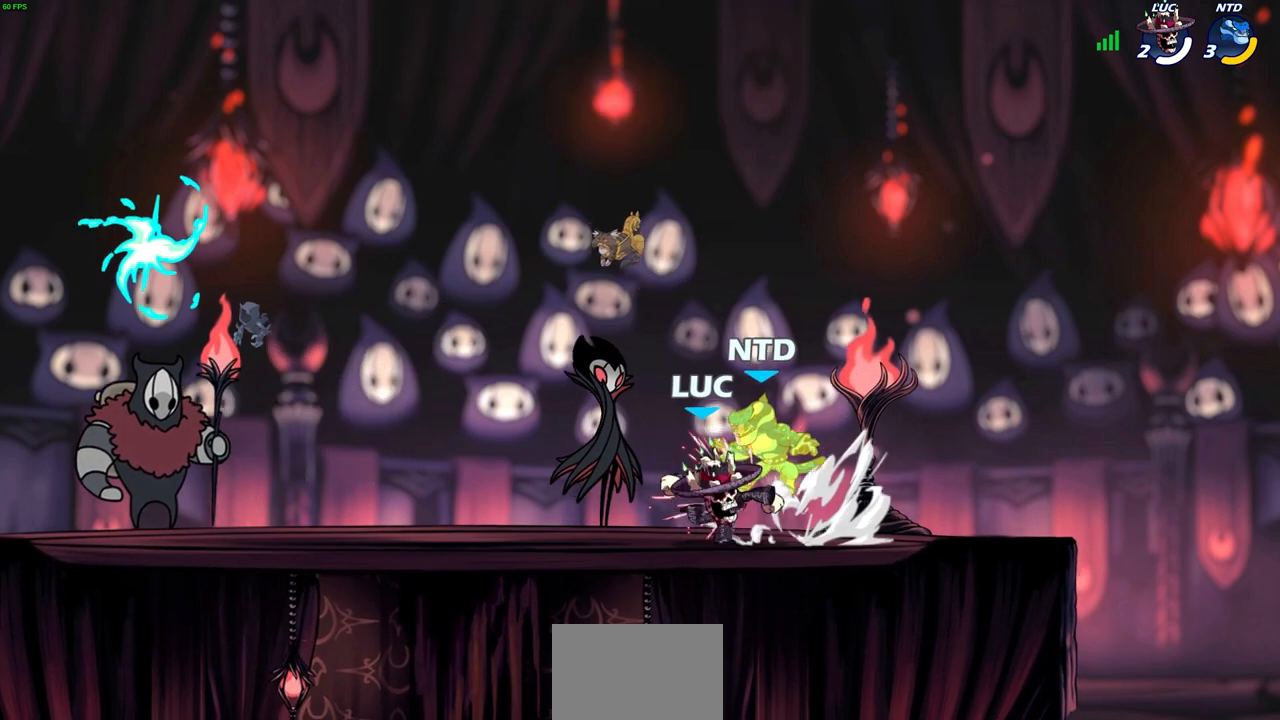
{"buttons": [], "left_stick": "center", "events": [[50, "SQUARE", "up"], [133, "SQUARE", "down"], [217, "SQUARE", "up"], [333, "SQUARE", "down"], [433, "SQUARE", "up"]]}
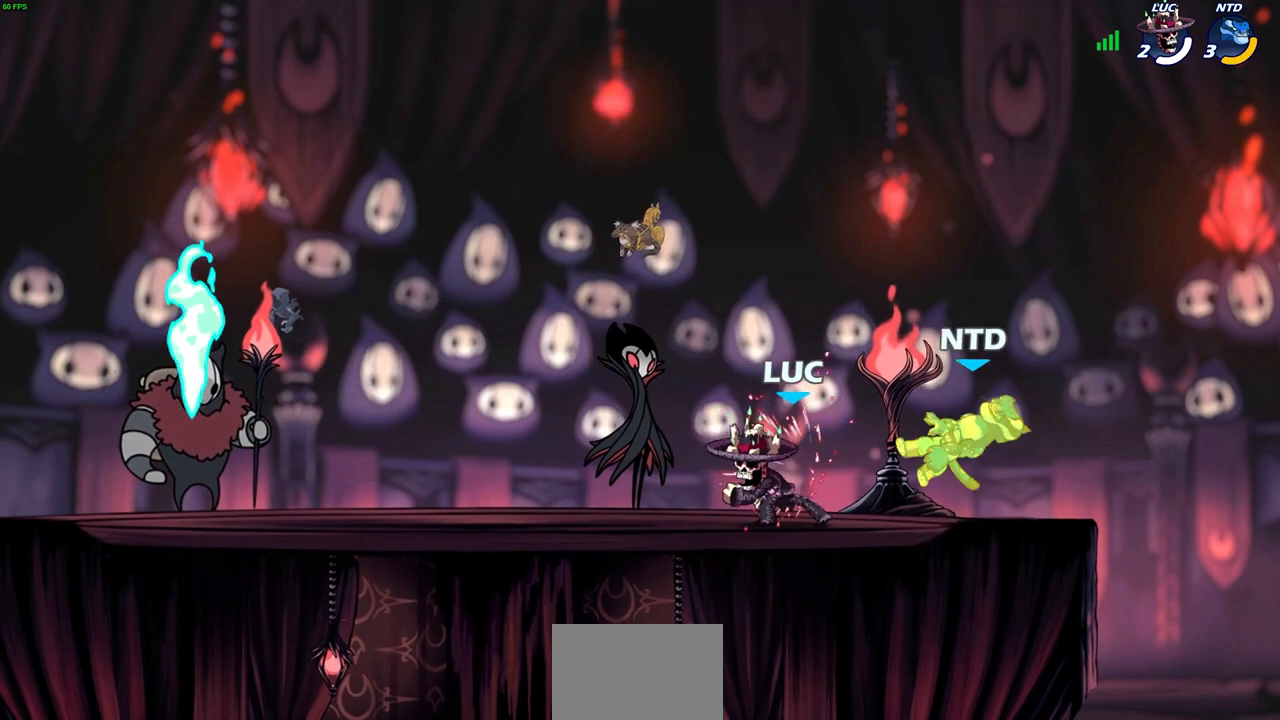
{"buttons": [], "left_stick": "center", "events": []}
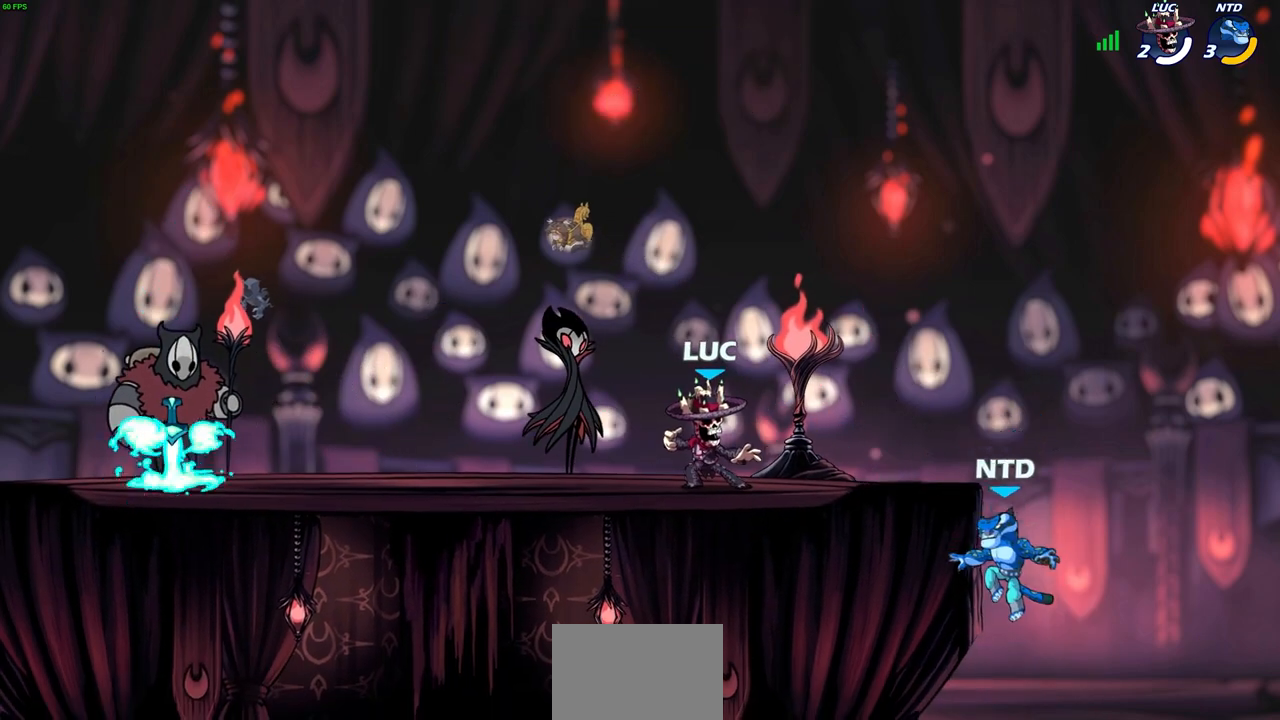
{"buttons": [], "left_stick": "center", "events": [[33, "left_stick", "right"], [267, "CROSS", "down"], [283, "left_stick", "center"], [350, "SQUARE", "down"], [367, "CROSS", "up"], [400, "SQUARE", "up"]]}
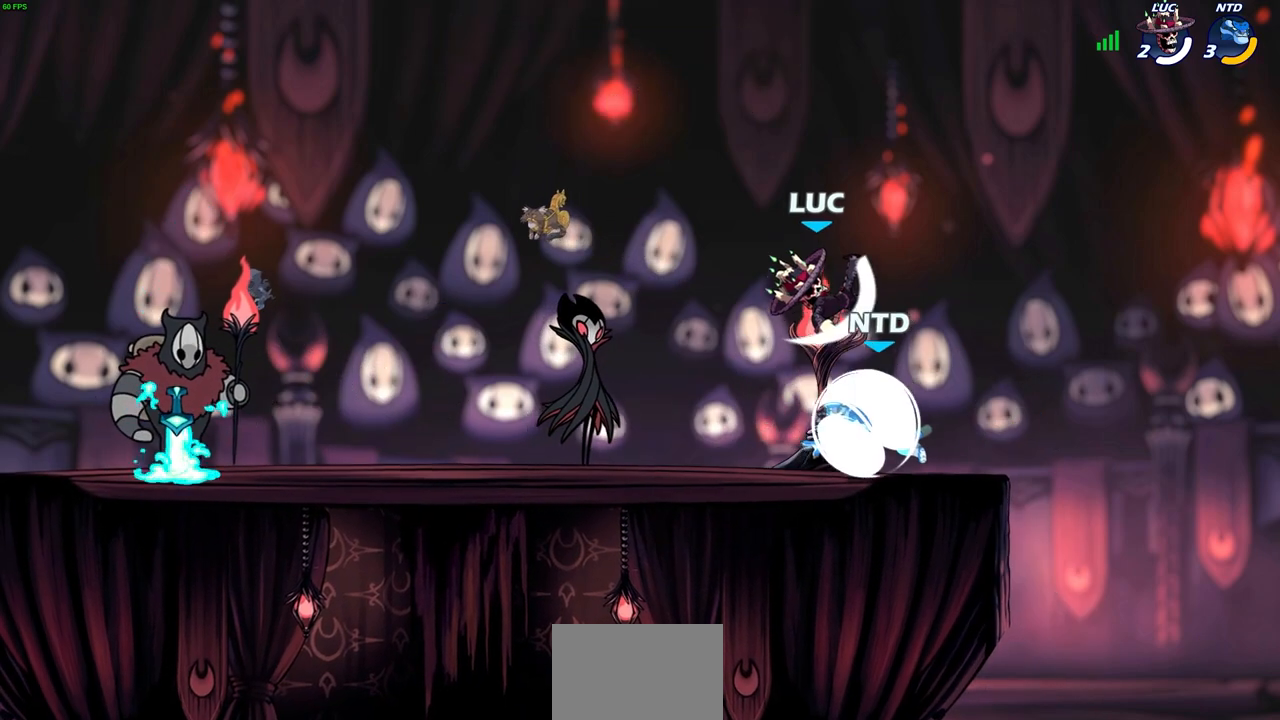
{"buttons": [], "left_stick": "down-left", "events": [[167, "left_stick", "left"], [417, "left_stick", "down-left"]]}
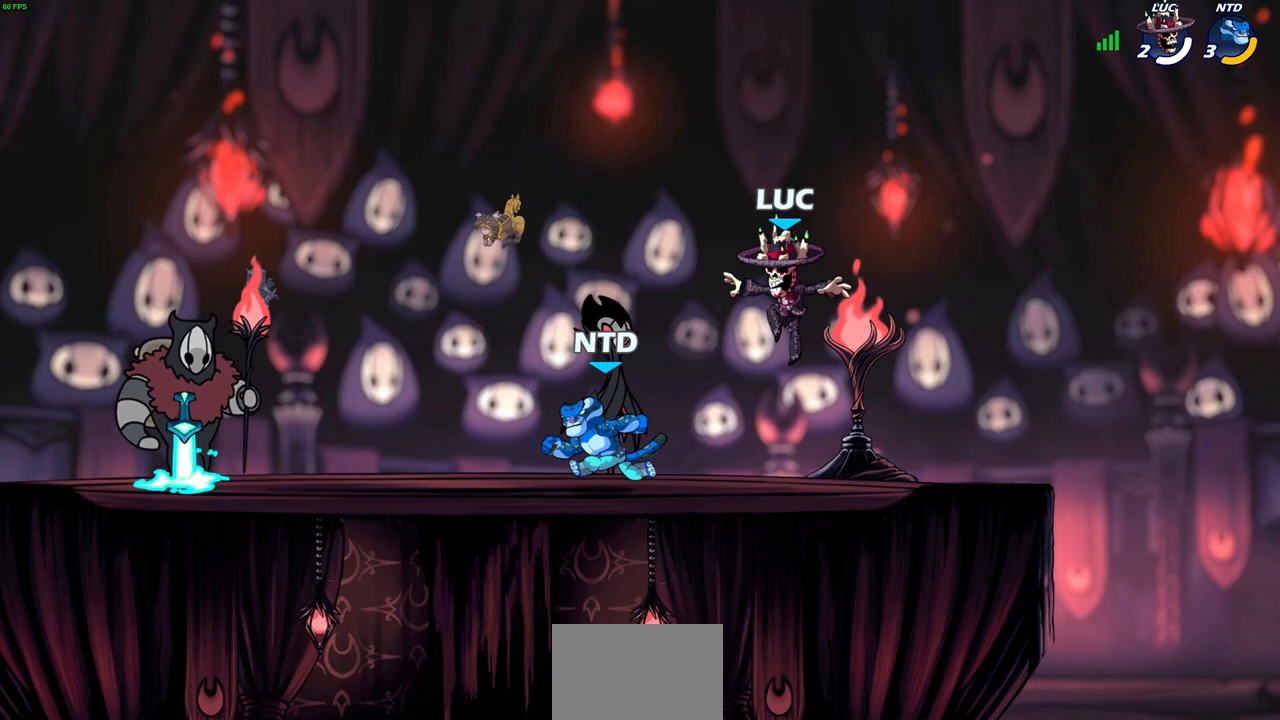
{"buttons": [], "left_stick": "left", "events": [[183, "left_stick", "left"], [283, "R2", "down"], [450, "R2", "up"]]}
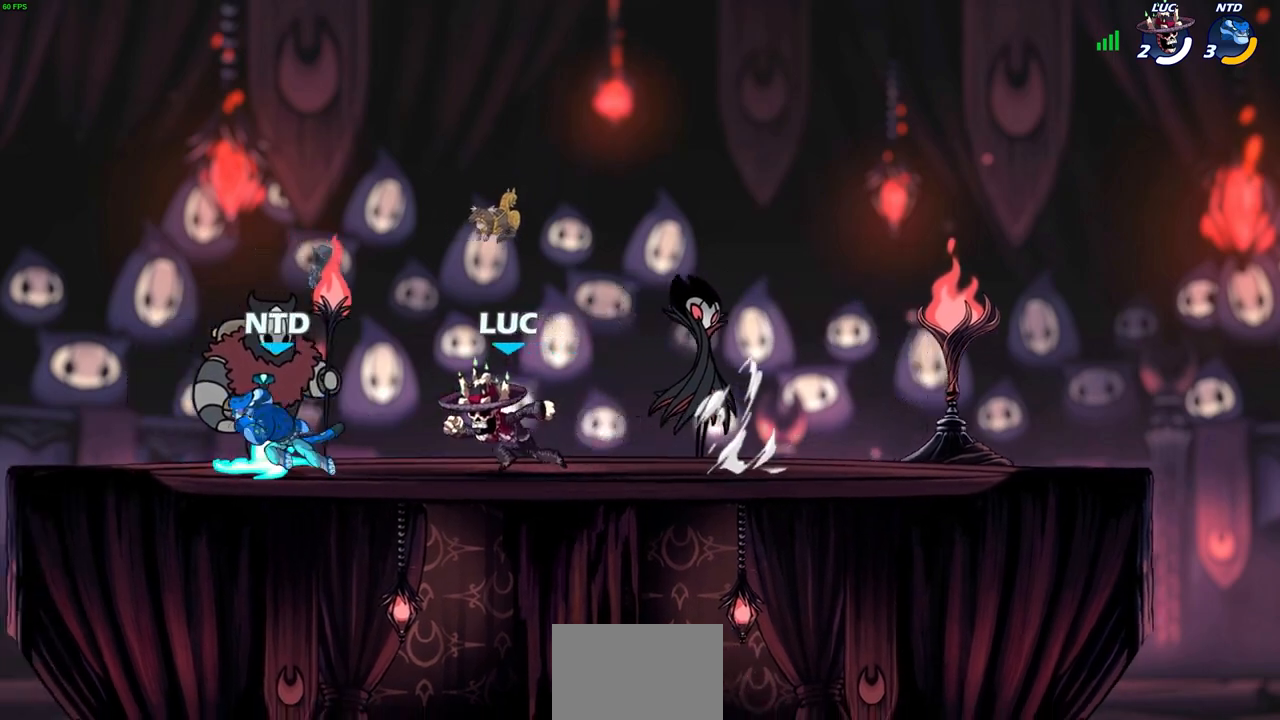
{"buttons": [], "left_stick": "center", "events": [[50, "R2", "down"], [133, "SQUARE", "down"], [133, "left_stick", "center"], [150, "R2", "up"], [217, "SQUARE", "up"], [333, "SQUARE", "down"], [417, "SQUARE", "up"]]}
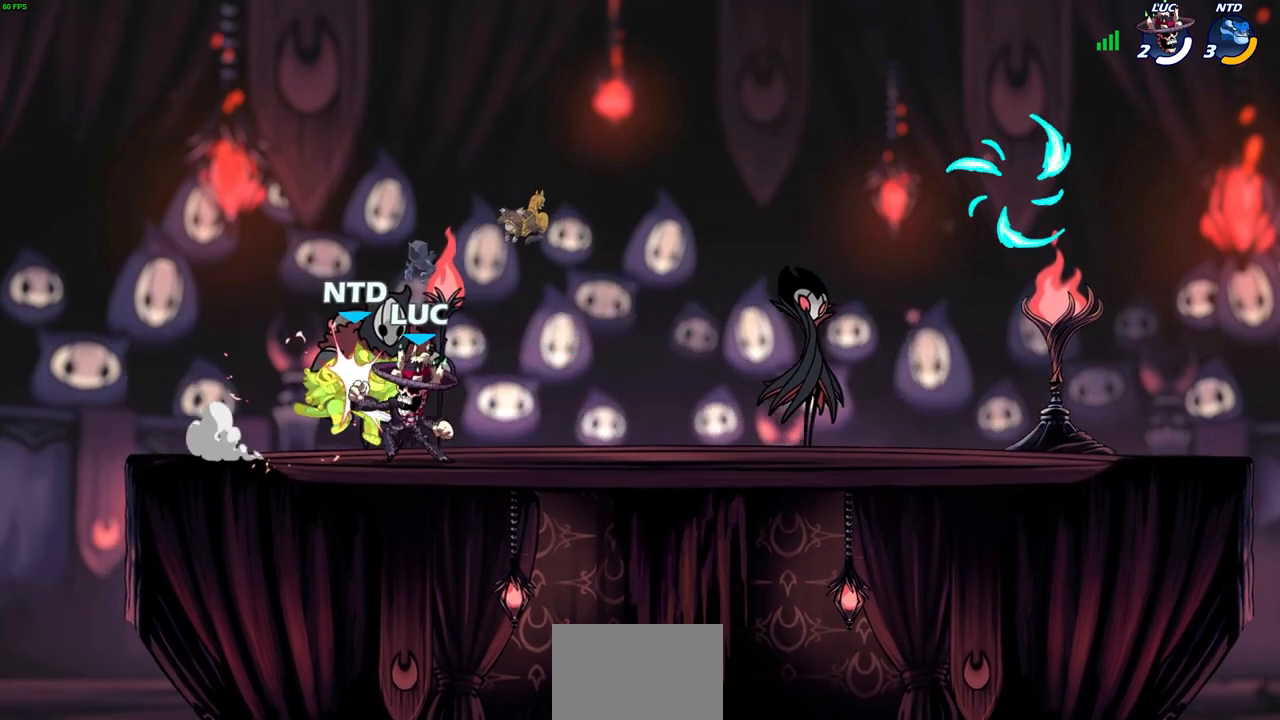
{"buttons": [], "left_stick": "center", "events": [[17, "SQUARE", "down"], [100, "SQUARE", "up"], [183, "SQUARE", "down"], [267, "SQUARE", "up"], [333, "SQUARE", "down"], [450, "SQUARE", "up"]]}